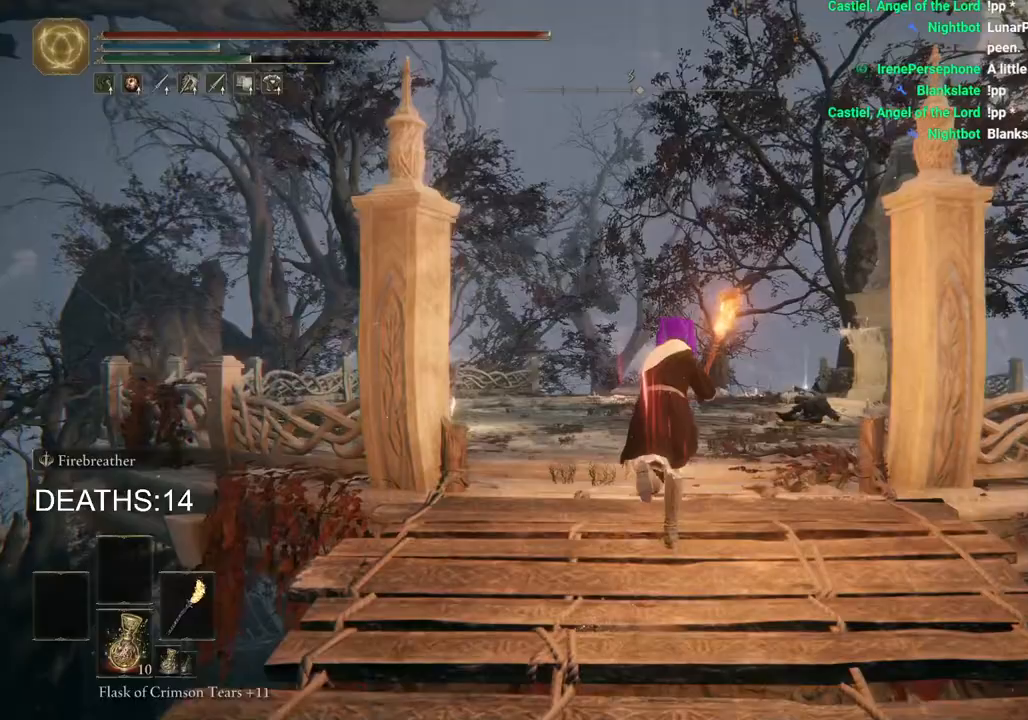
Gameplay with a controller (PlayStation layout); each line is a JSON object with the inputs held at the frame after it. "events" lists button and stick changes between this image and that frame as [ms after this image, input, new state], when the widget could be followed in between.
{"buttons": ["CIRCLE"], "left_stick": "up", "right_stick": "center", "events": []}
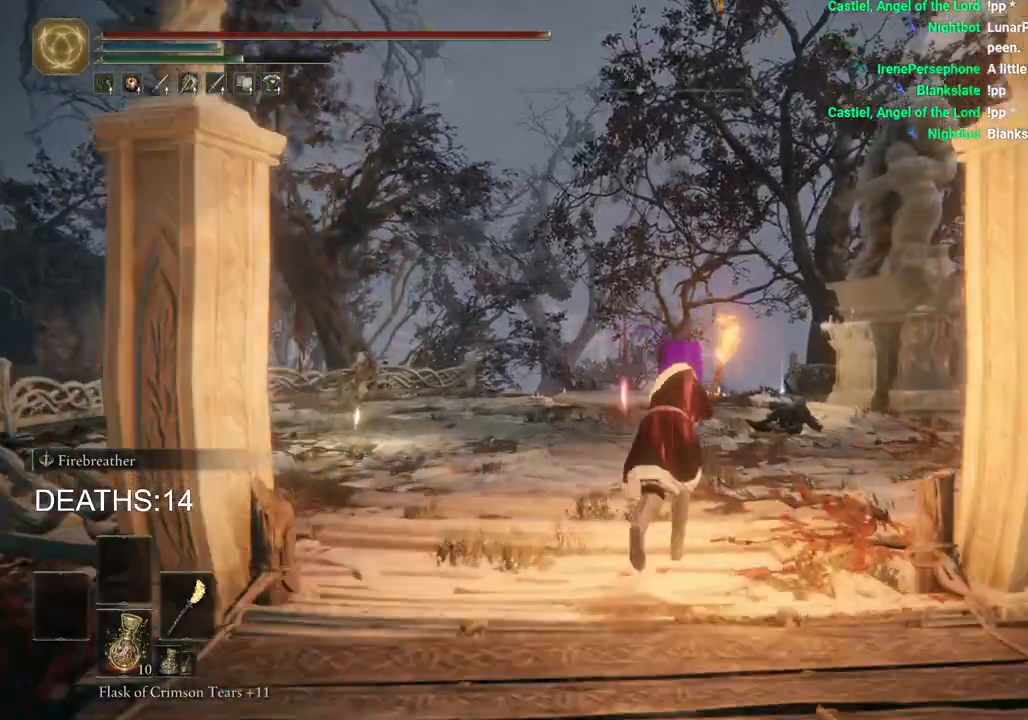
{"buttons": ["CIRCLE"], "left_stick": "up", "right_stick": "center", "events": []}
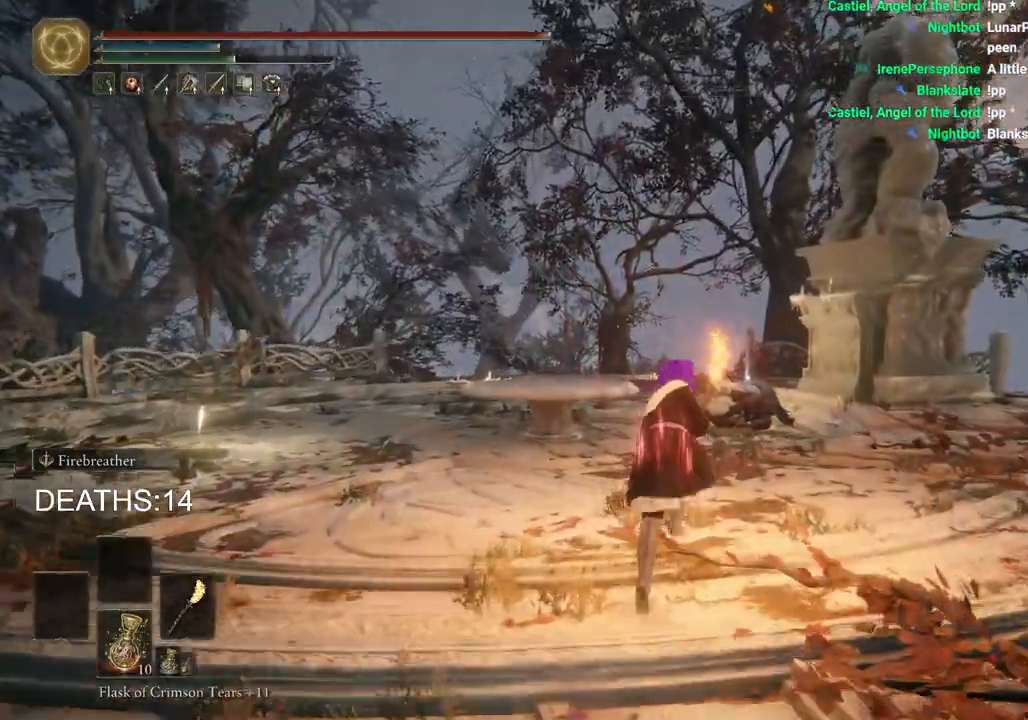
{"buttons": ["CIRCLE"], "left_stick": "up", "right_stick": "center", "events": []}
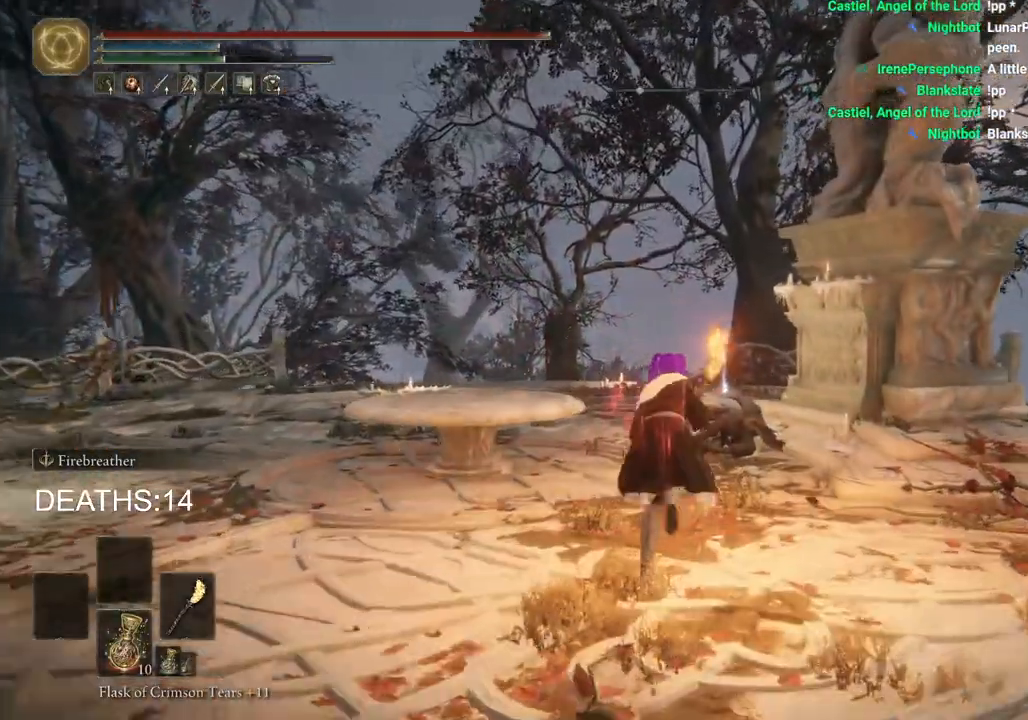
{"buttons": ["CIRCLE"], "left_stick": "up", "right_stick": "center", "events": []}
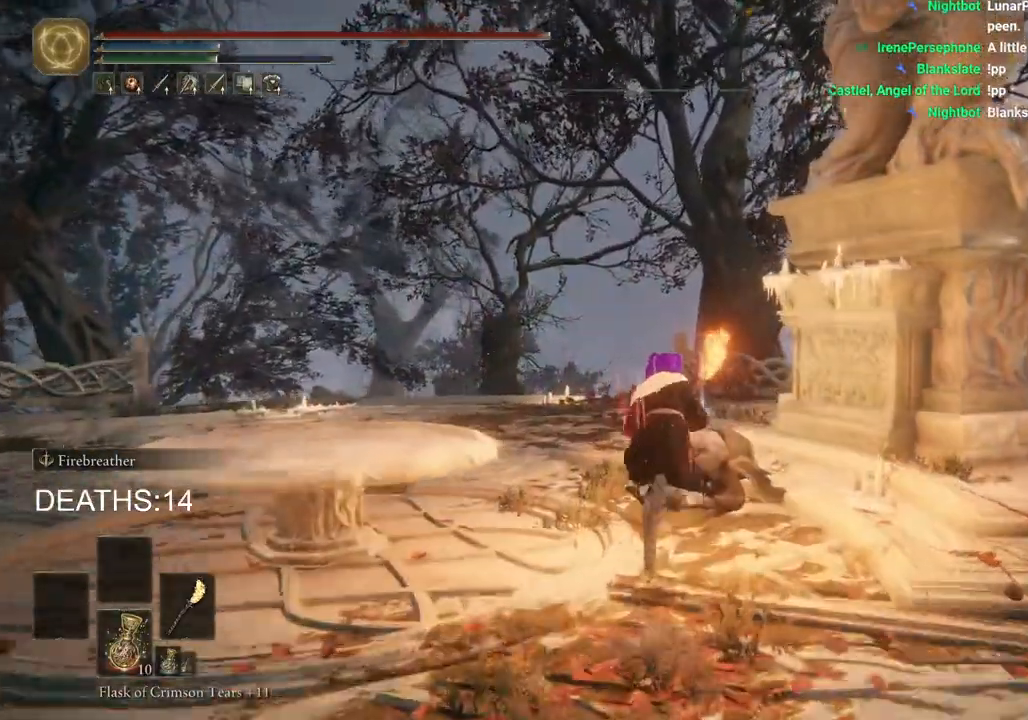
{"buttons": ["CIRCLE", "TRIANGLE"], "left_stick": "up-left", "right_stick": "center", "events": [[33, "TRIANGLE", "down"], [133, "TRIANGLE", "up"], [250, "TRIANGLE", "down"], [250, "left_stick", "up-left"], [333, "TRIANGLE", "up"], [433, "TRIANGLE", "down"]]}
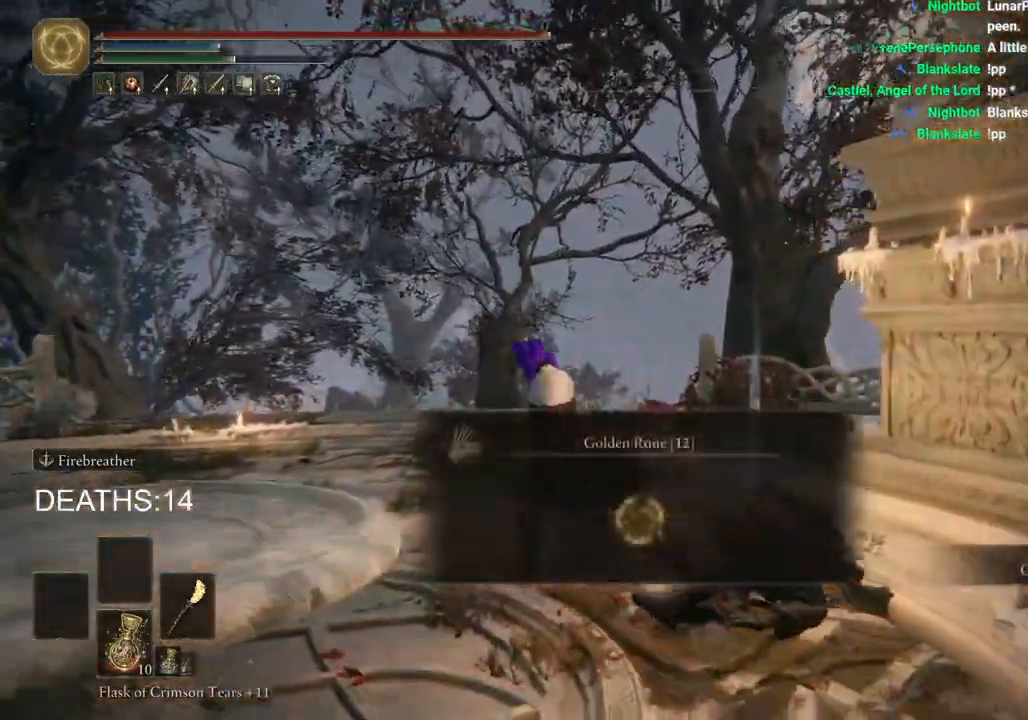
{"buttons": ["CIRCLE"], "left_stick": "up-left", "right_stick": "center", "events": [[33, "TRIANGLE", "up"]]}
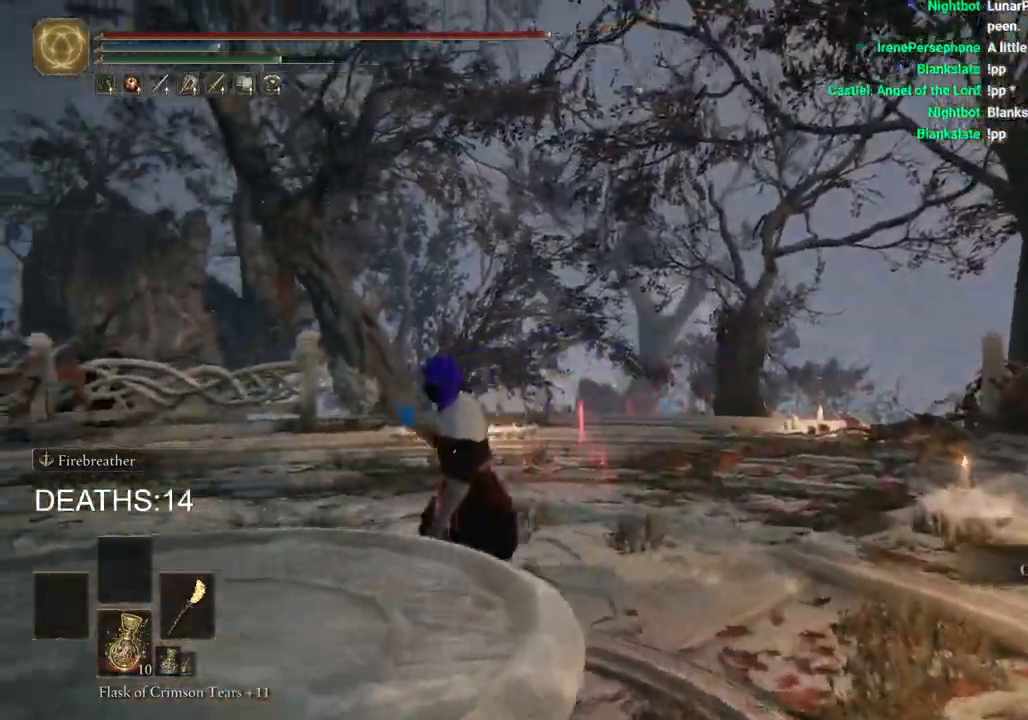
{"buttons": ["CIRCLE"], "left_stick": "up-left", "right_stick": "center", "events": []}
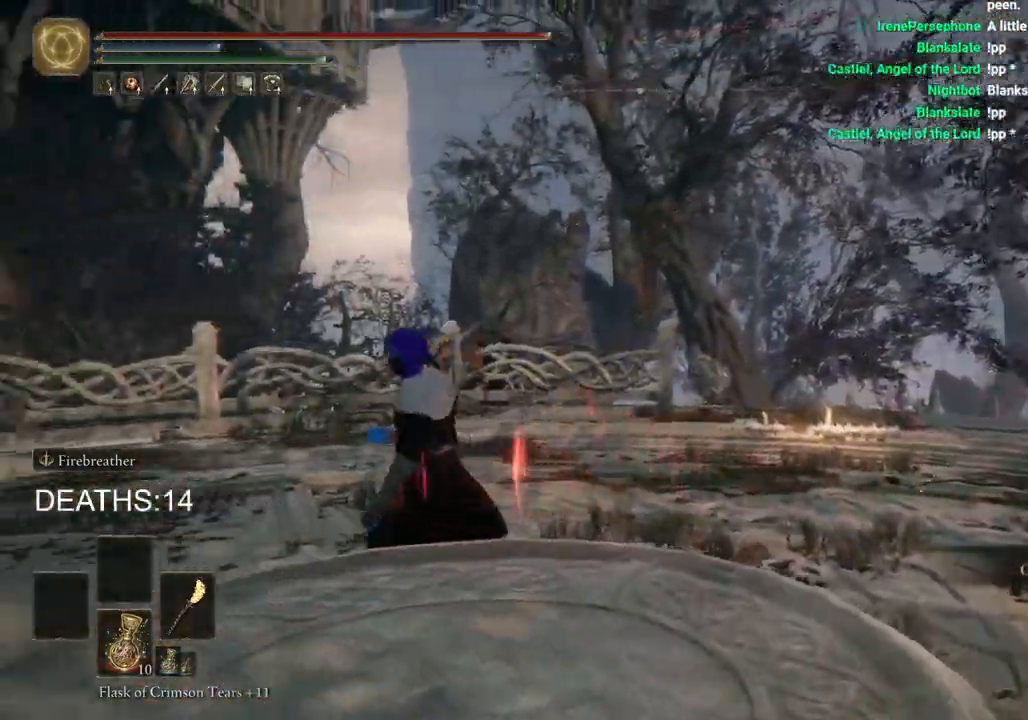
{"buttons": ["CIRCLE"], "left_stick": "left", "right_stick": "center", "events": [[283, "left_stick", "left"], [333, "TRIANGLE", "down"], [450, "TRIANGLE", "up"]]}
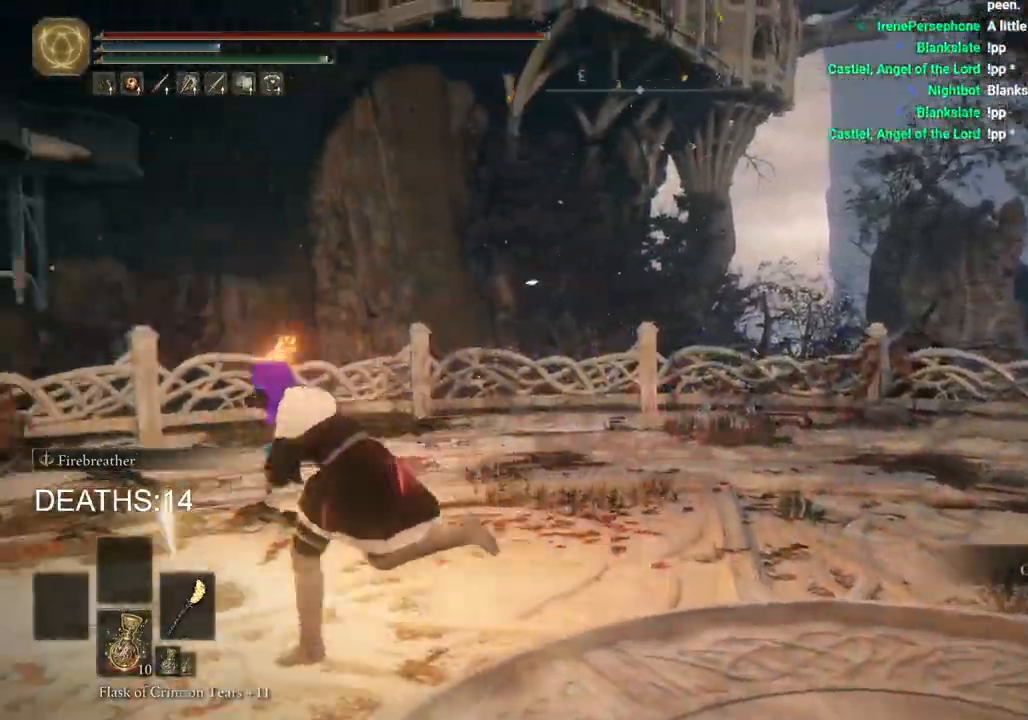
{"buttons": [], "left_stick": "center", "right_stick": "center", "events": [[50, "TRIANGLE", "down"], [117, "TRIANGLE", "up"], [183, "left_stick", "up-left"], [200, "TRIANGLE", "down"], [300, "TRIANGLE", "up"], [417, "CIRCLE", "up"], [450, "left_stick", "center"]]}
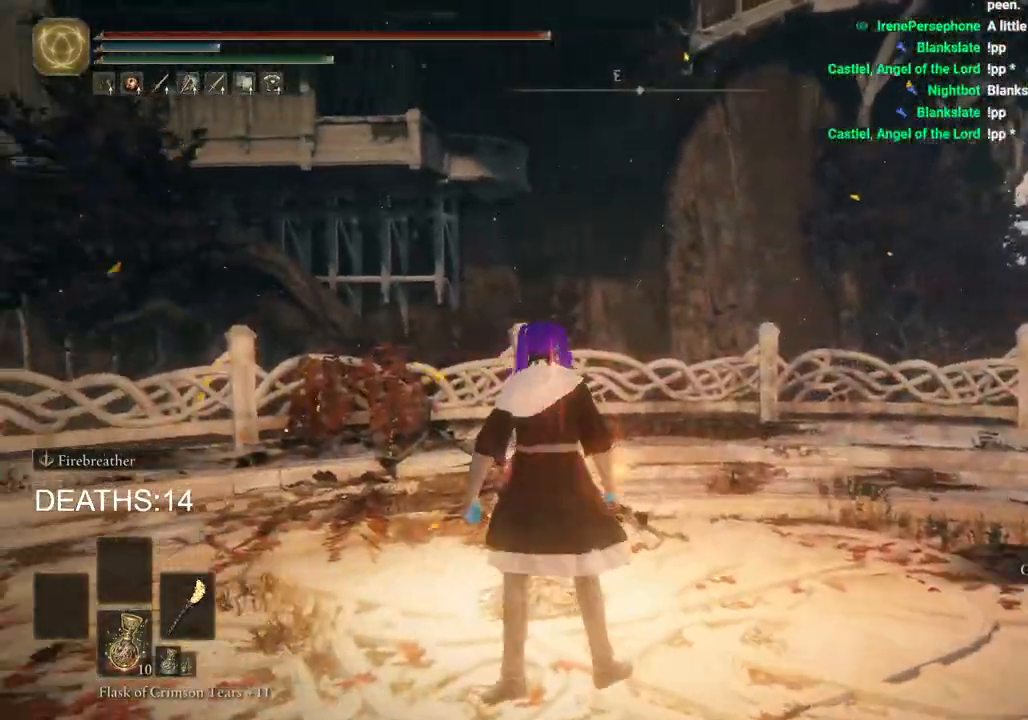
{"buttons": [], "left_stick": "center", "right_stick": "center", "events": []}
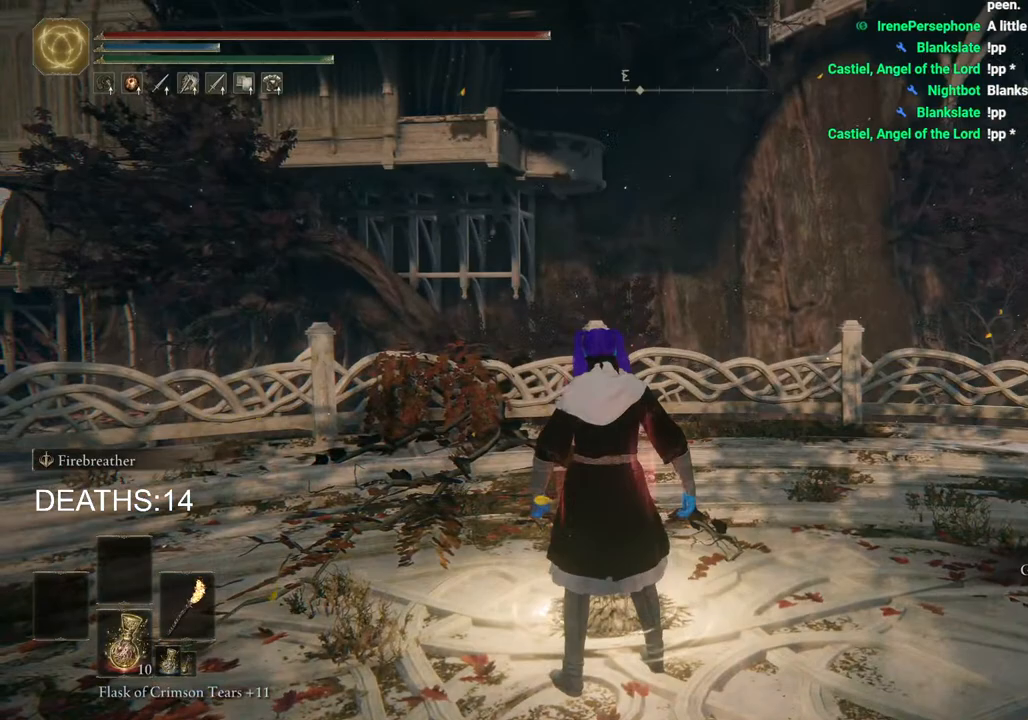
{"buttons": [], "left_stick": "center", "right_stick": "center", "events": []}
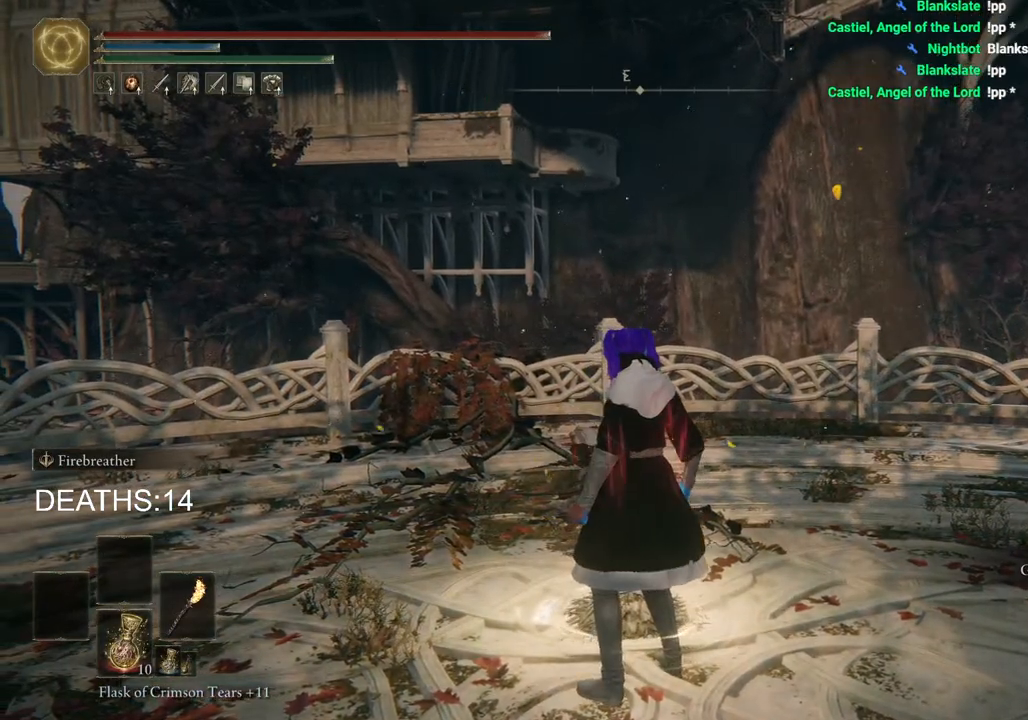
{"buttons": [], "left_stick": "center", "right_stick": "center", "events": []}
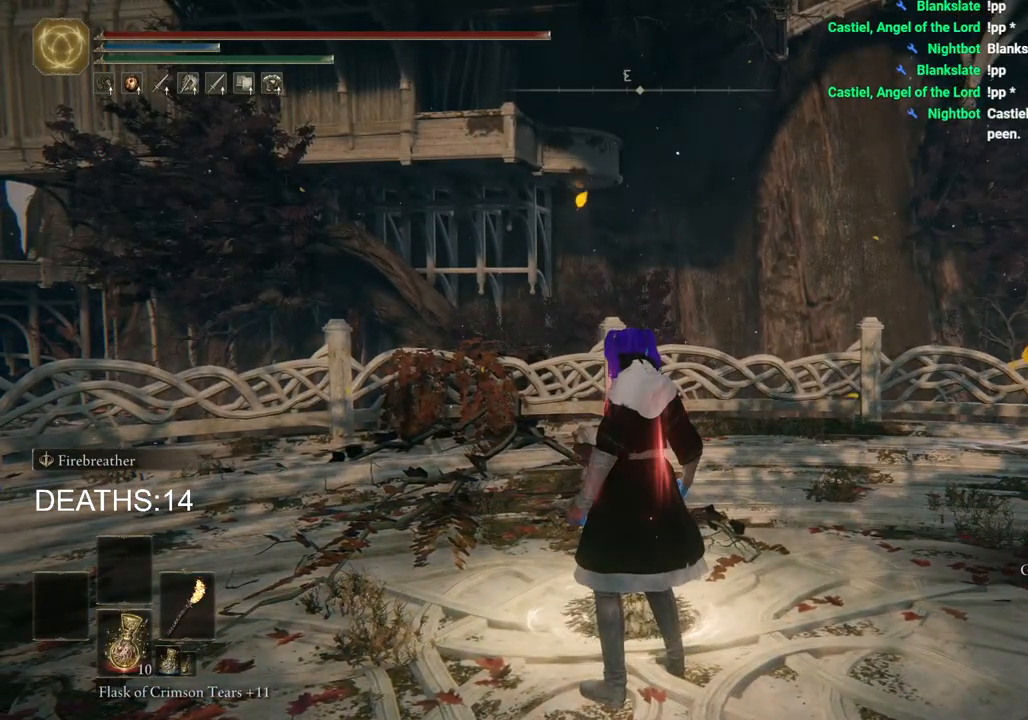
{"buttons": [], "left_stick": "center", "right_stick": "center", "events": []}
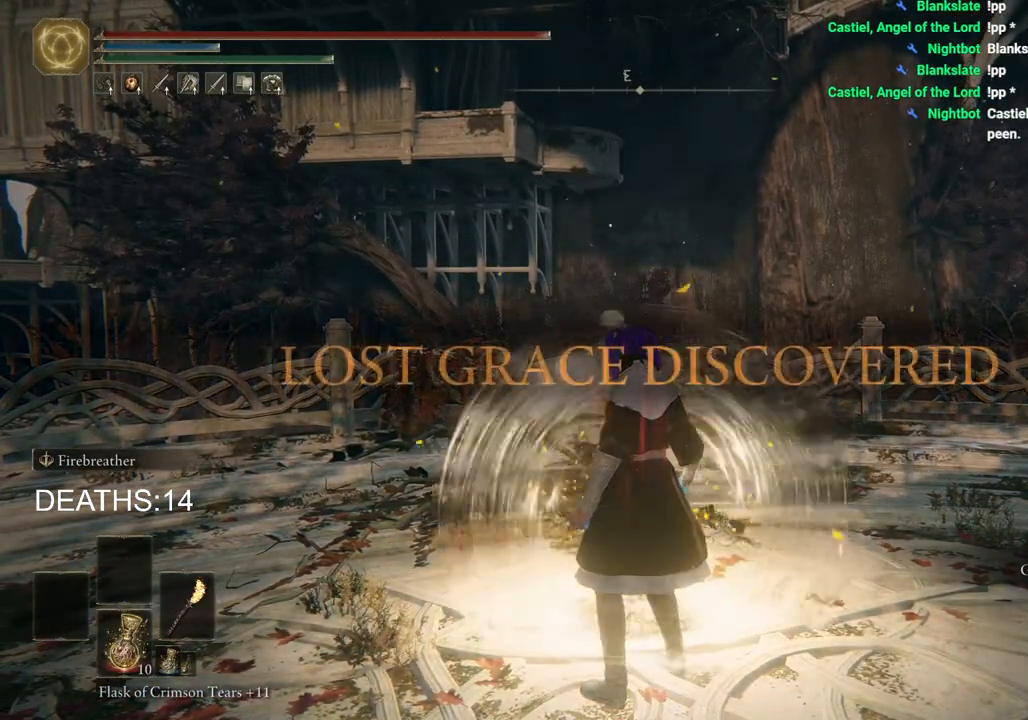
{"buttons": [], "left_stick": "center", "right_stick": "center", "events": []}
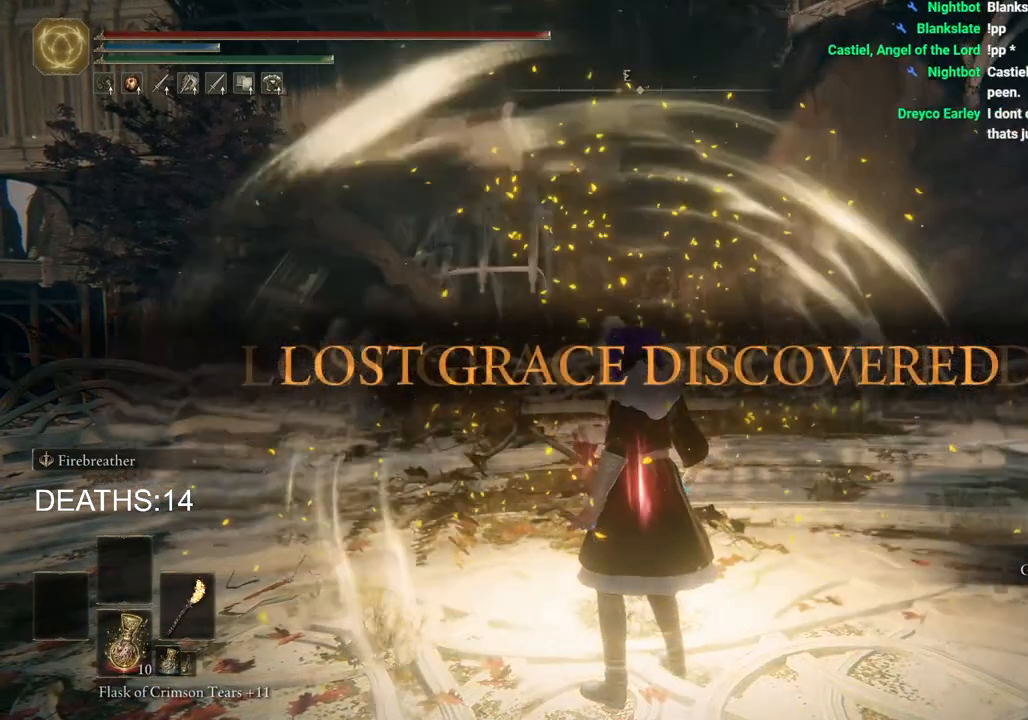
{"buttons": [], "left_stick": "center", "right_stick": "center", "events": []}
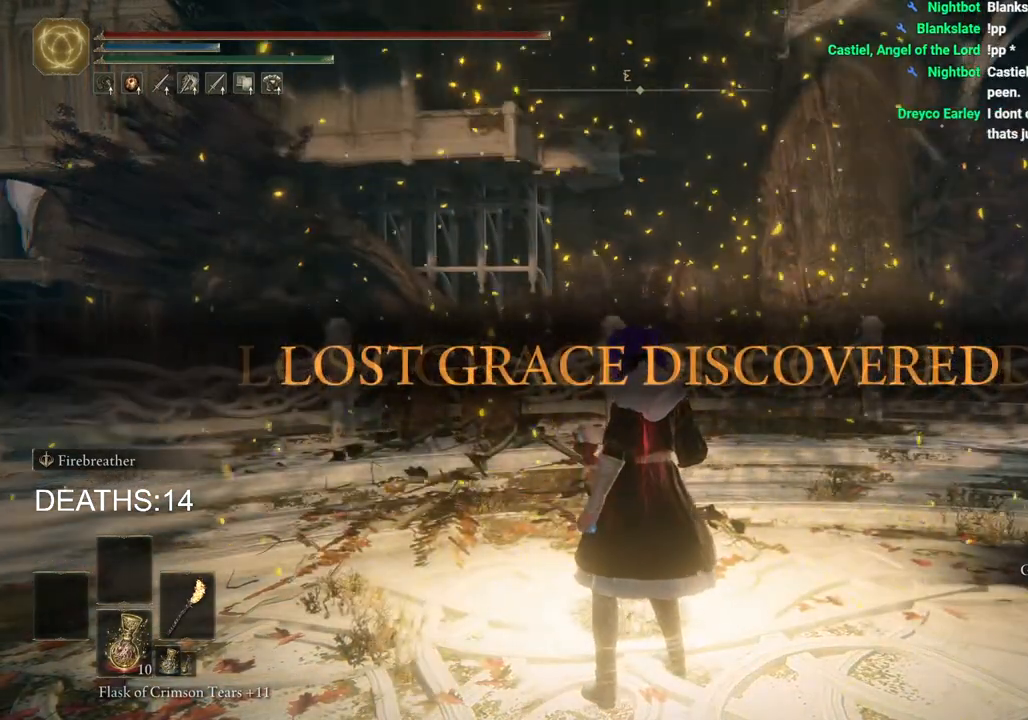
{"buttons": ["TRIANGLE"], "left_stick": "up", "right_stick": "center", "events": [[450, "left_stick", "up"], [467, "TRIANGLE", "down"]]}
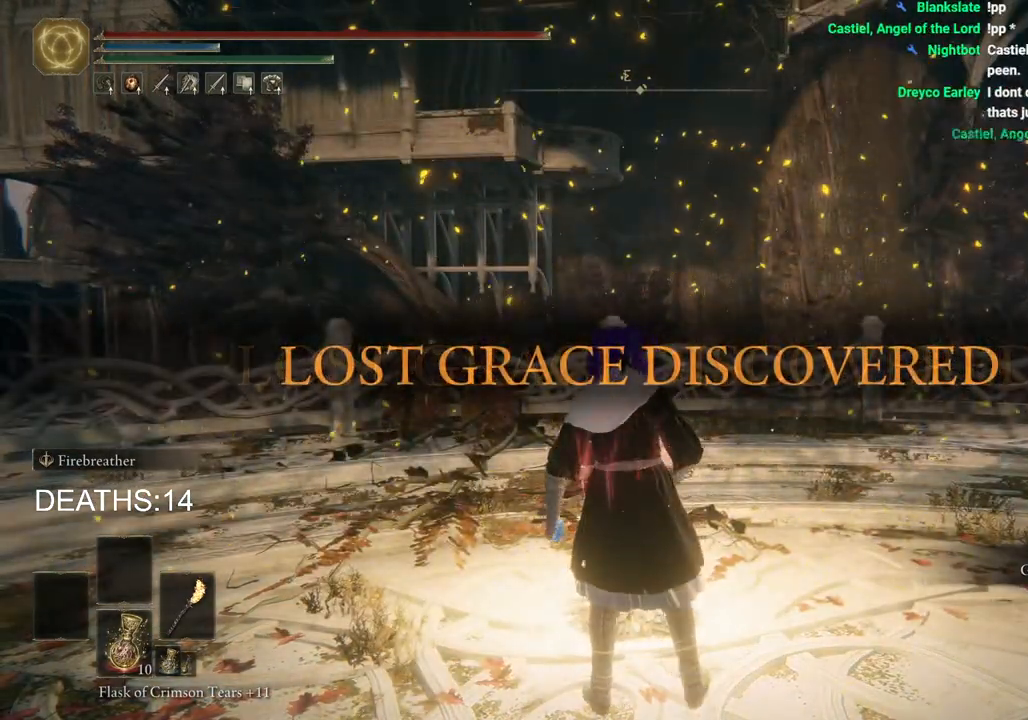
{"buttons": [], "left_stick": "up", "right_stick": "center", "events": [[83, "TRIANGLE", "up"], [167, "TRIANGLE", "down"], [250, "TRIANGLE", "up"], [350, "TRIANGLE", "down"], [433, "TRIANGLE", "up"]]}
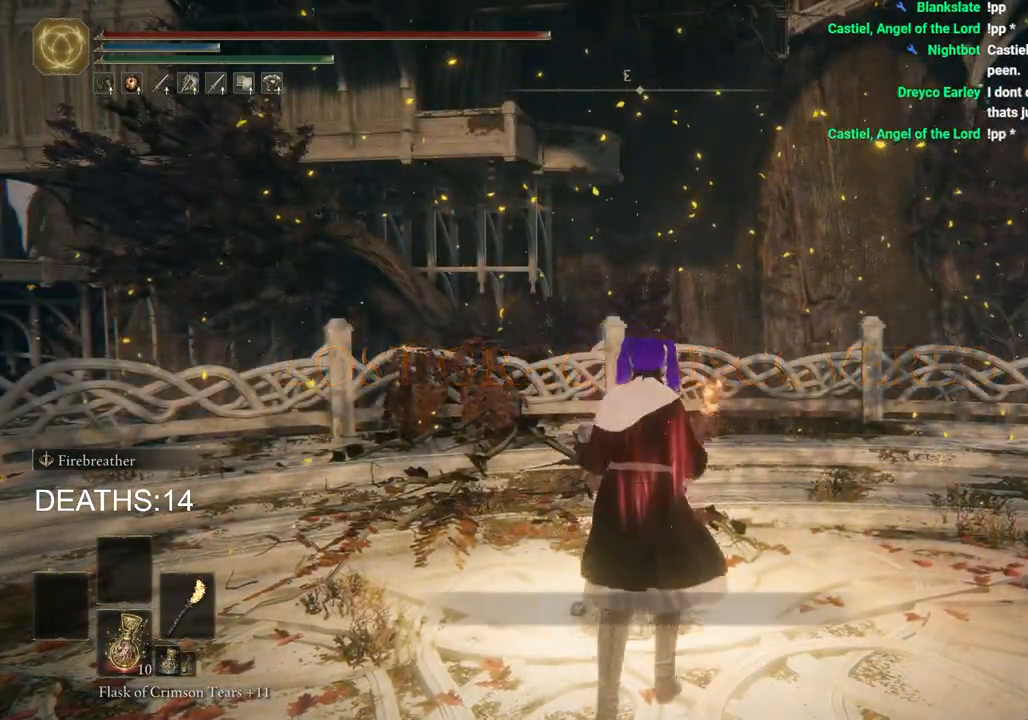
{"buttons": [], "left_stick": "center", "right_stick": "center", "events": [[17, "TRIANGLE", "down"], [100, "TRIANGLE", "up"], [183, "TRIANGLE", "down"], [183, "left_stick", "center"], [283, "TRIANGLE", "up"]]}
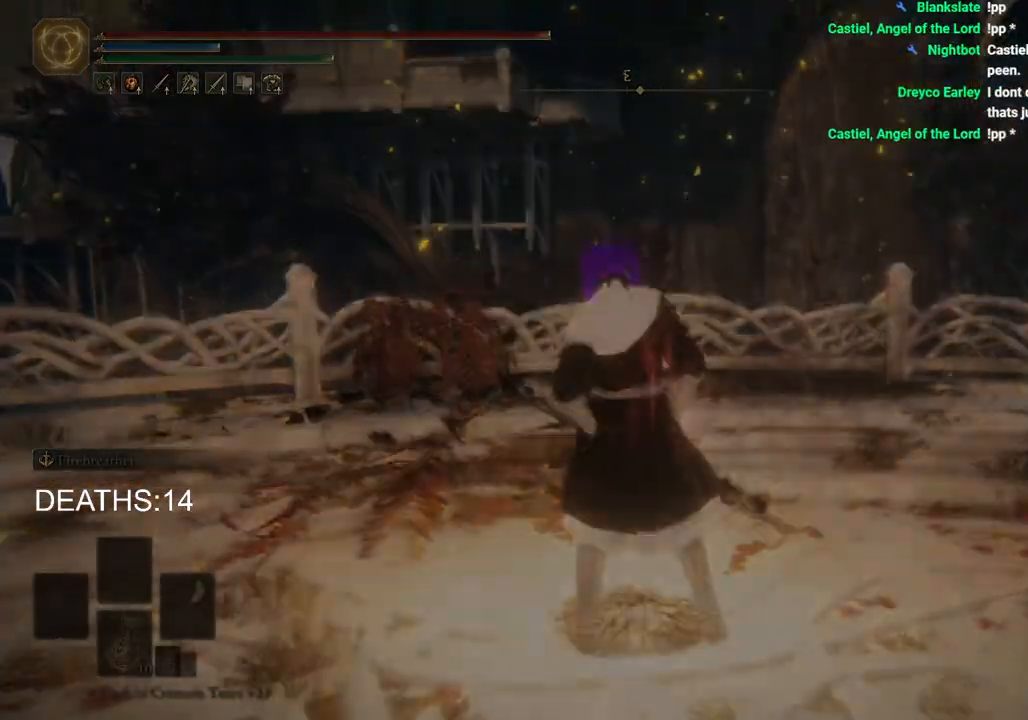
{"buttons": [], "left_stick": "center", "right_stick": "center", "events": []}
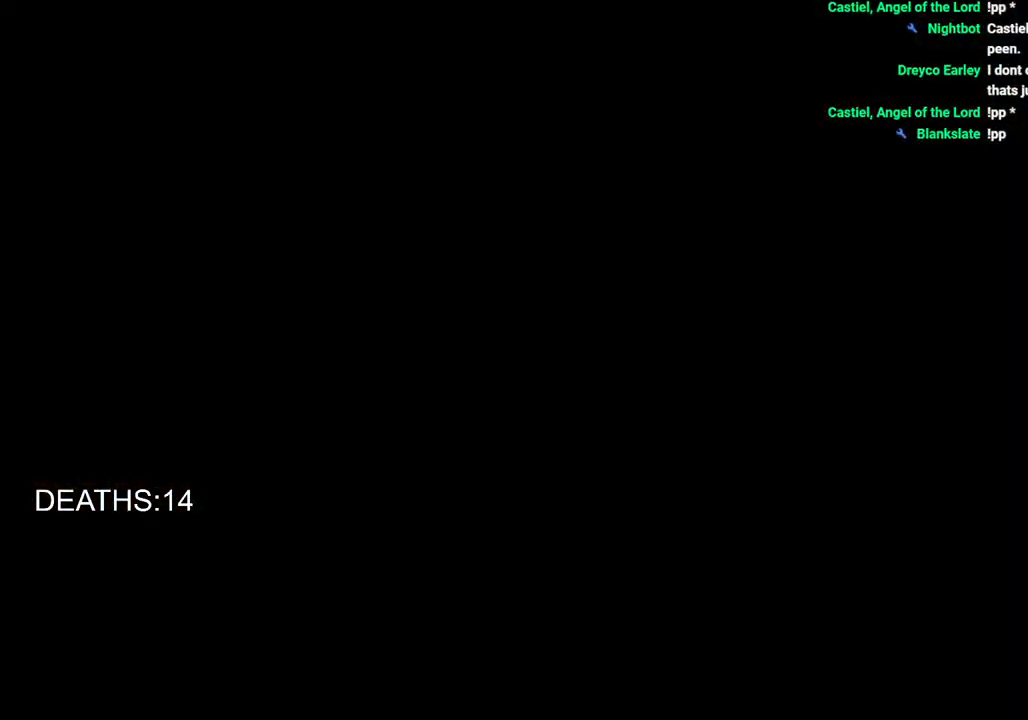
{"buttons": [], "left_stick": "center", "right_stick": "center", "events": []}
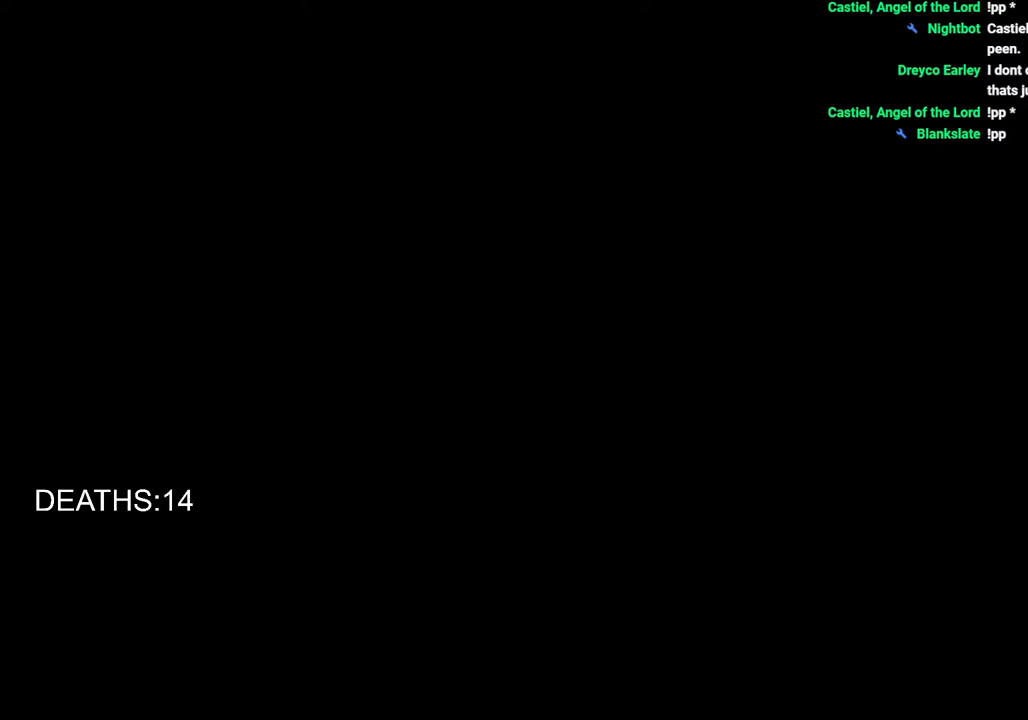
{"buttons": [], "left_stick": "center", "right_stick": "center", "events": []}
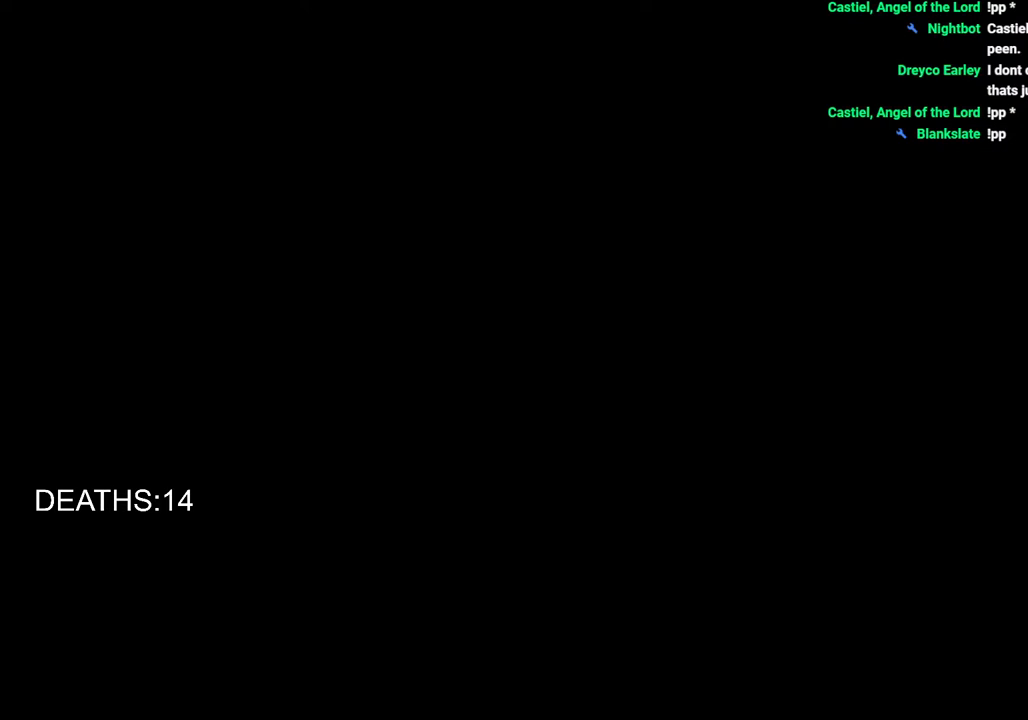
{"buttons": [], "left_stick": "center", "right_stick": "center", "events": [[267, "CIRCLE", "down"], [350, "CIRCLE", "up"]]}
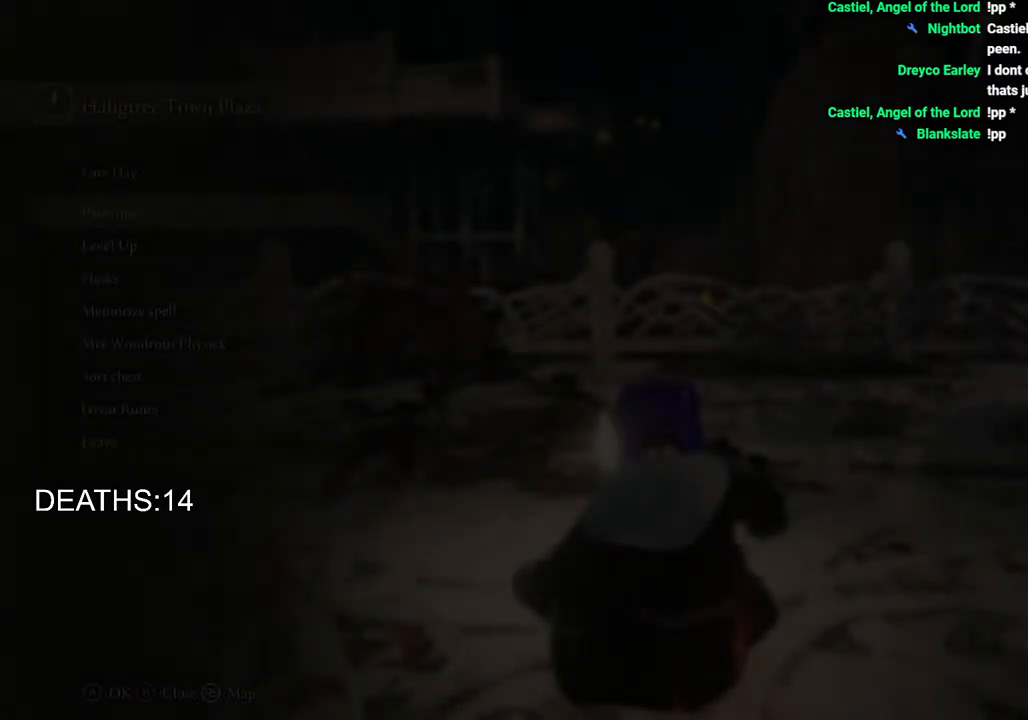
{"buttons": [], "left_stick": "center", "right_stick": "center", "events": []}
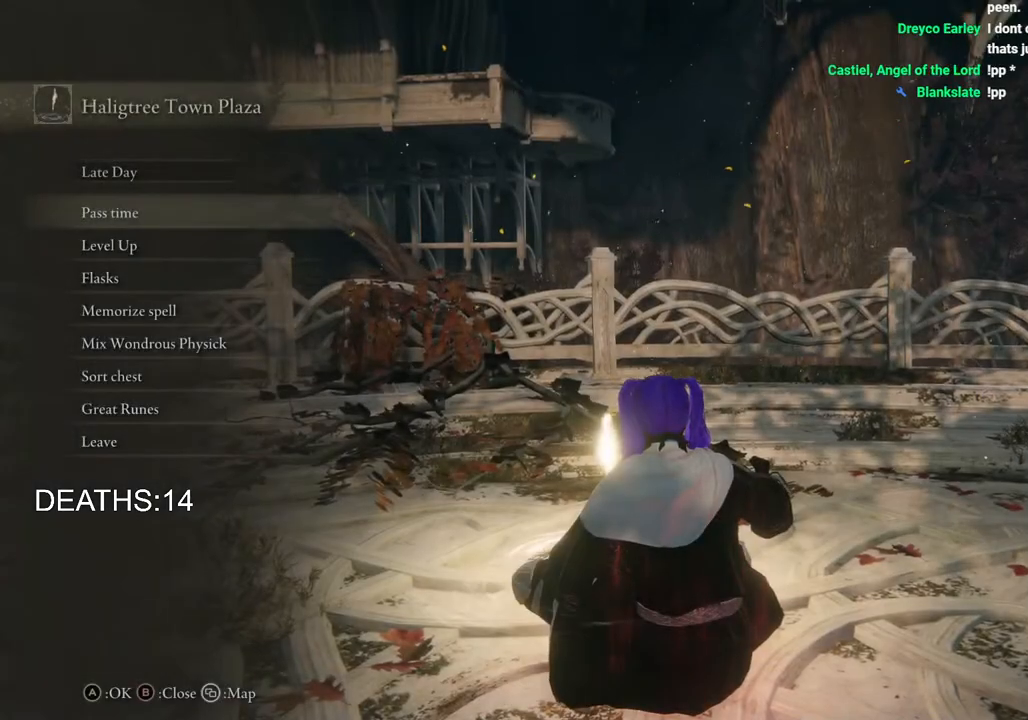
{"buttons": [], "left_stick": "center", "right_stick": "center", "events": [[17, "DPAD_DOWN", "down"], [117, "DPAD_DOWN", "up"], [183, "CIRCLE", "down"], [300, "CIRCLE", "up"], [383, "CIRCLE", "down"], [483, "CIRCLE", "up"]]}
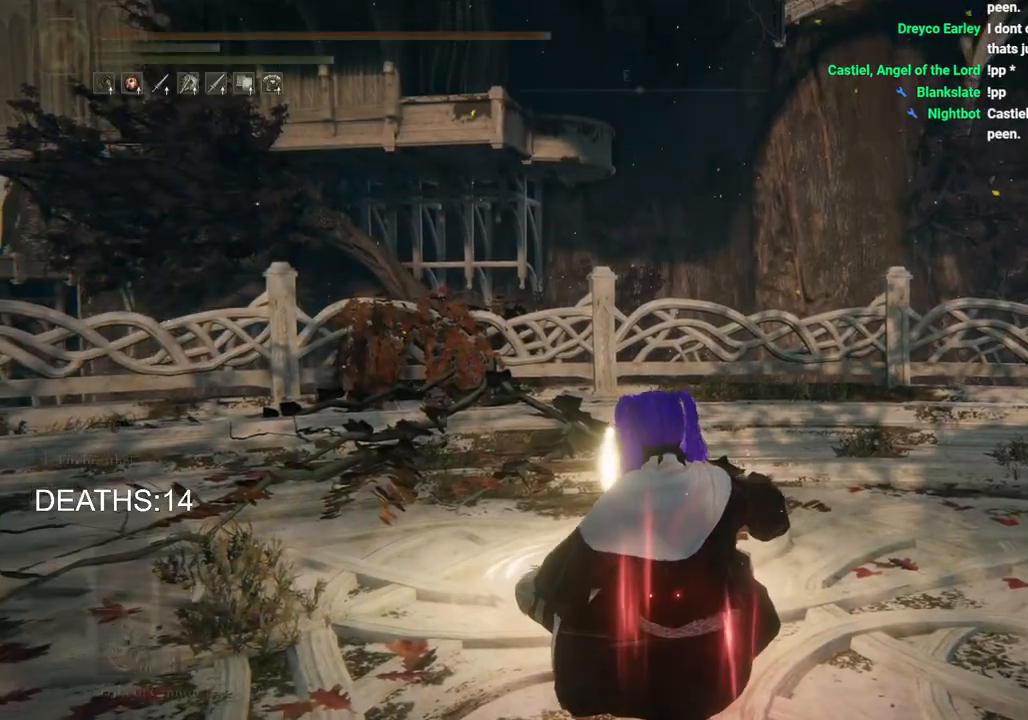
{"buttons": [], "left_stick": "center", "right_stick": "center", "events": [[83, "CIRCLE", "down"], [150, "CIRCLE", "up"], [283, "CIRCLE", "down"], [367, "CIRCLE", "up"]]}
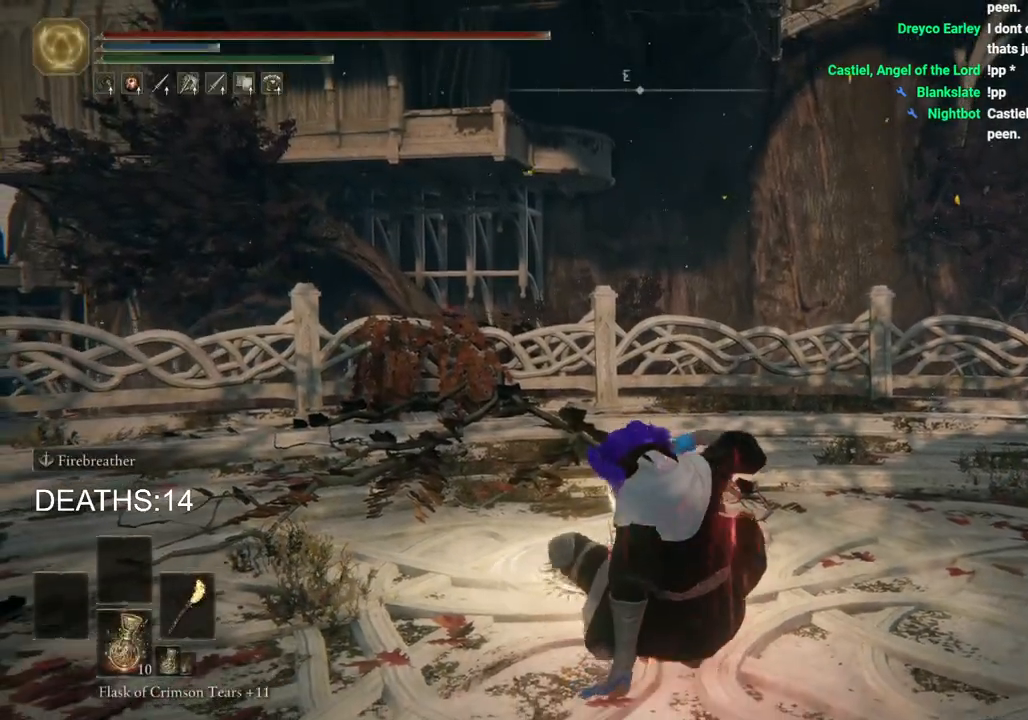
{"buttons": [], "left_stick": "up-right", "right_stick": "right", "events": [[83, "right_stick", "right"], [250, "left_stick", "up-right"]]}
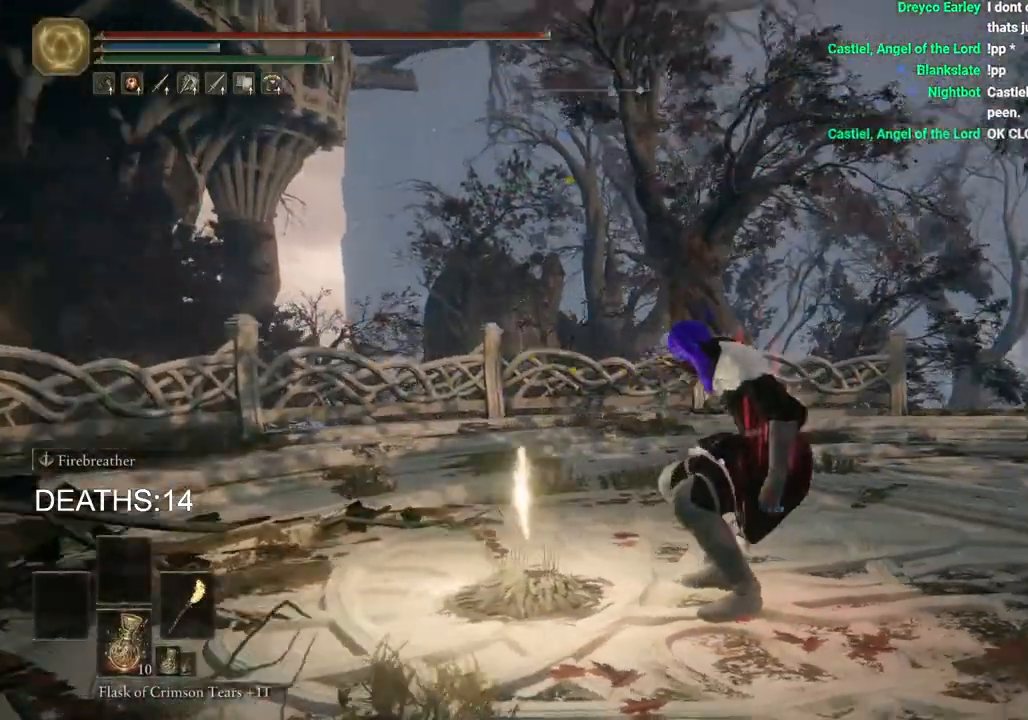
{"buttons": ["CIRCLE"], "left_stick": "up-right", "right_stick": "center", "events": [[133, "CIRCLE", "down"], [250, "right_stick", "center"]]}
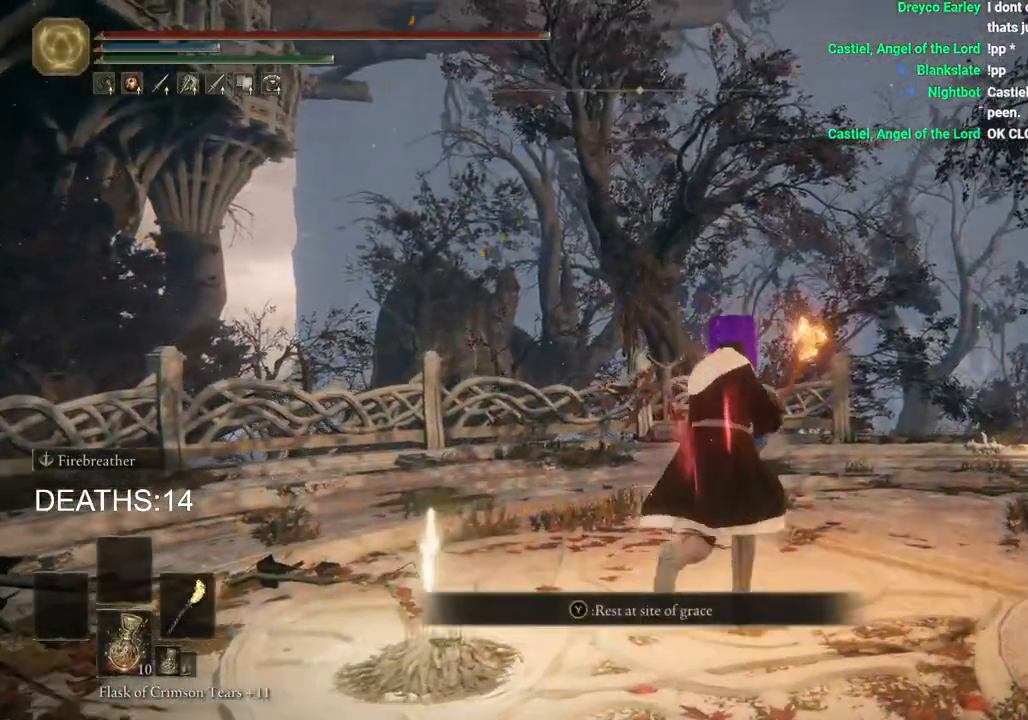
{"buttons": ["CIRCLE"], "left_stick": "up-right", "right_stick": "center", "events": []}
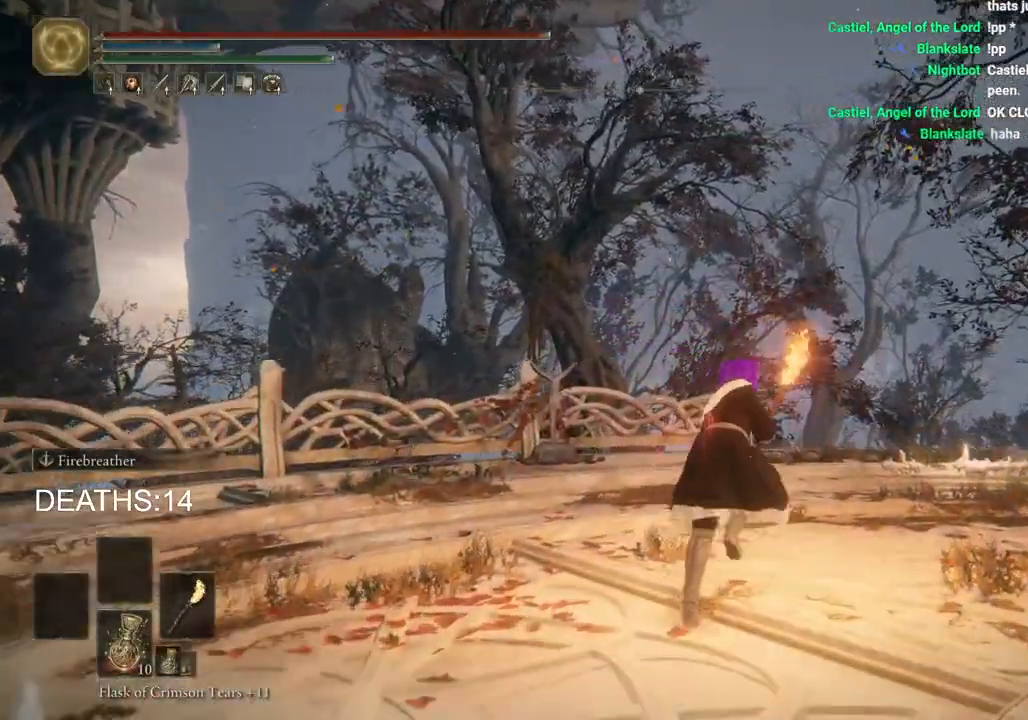
{"buttons": ["CIRCLE"], "left_stick": "up-right", "right_stick": "center", "events": []}
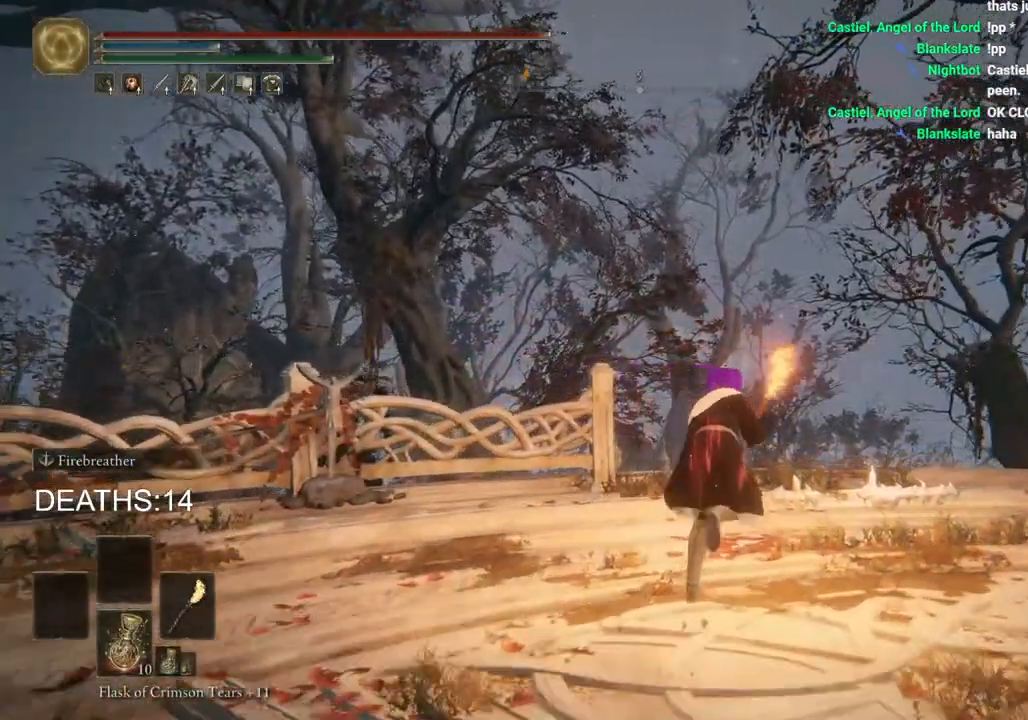
{"buttons": ["CIRCLE"], "left_stick": "up", "right_stick": "center", "events": [[383, "left_stick", "up"]]}